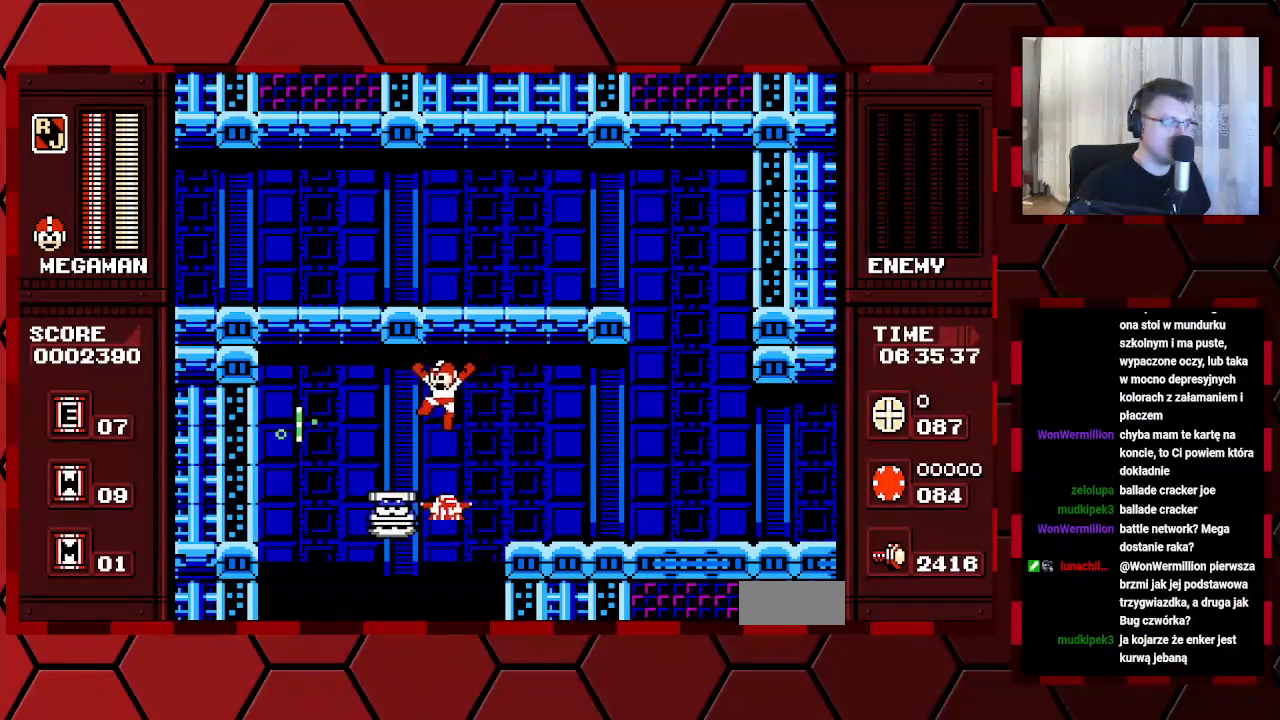
Gameplay with a controller (Xbox layout); each line is a JSON object with the inputs held at the frame after it. "events" lists button and stick changes between this image and that frame as [ms after this image, input, new state], when the widget could be followed in between. Not read: DPAD_RIGHT HOME L2 L3 R2 R3.
{"buttons": [], "events": [[150, "DPAD_LEFT", "up"]]}
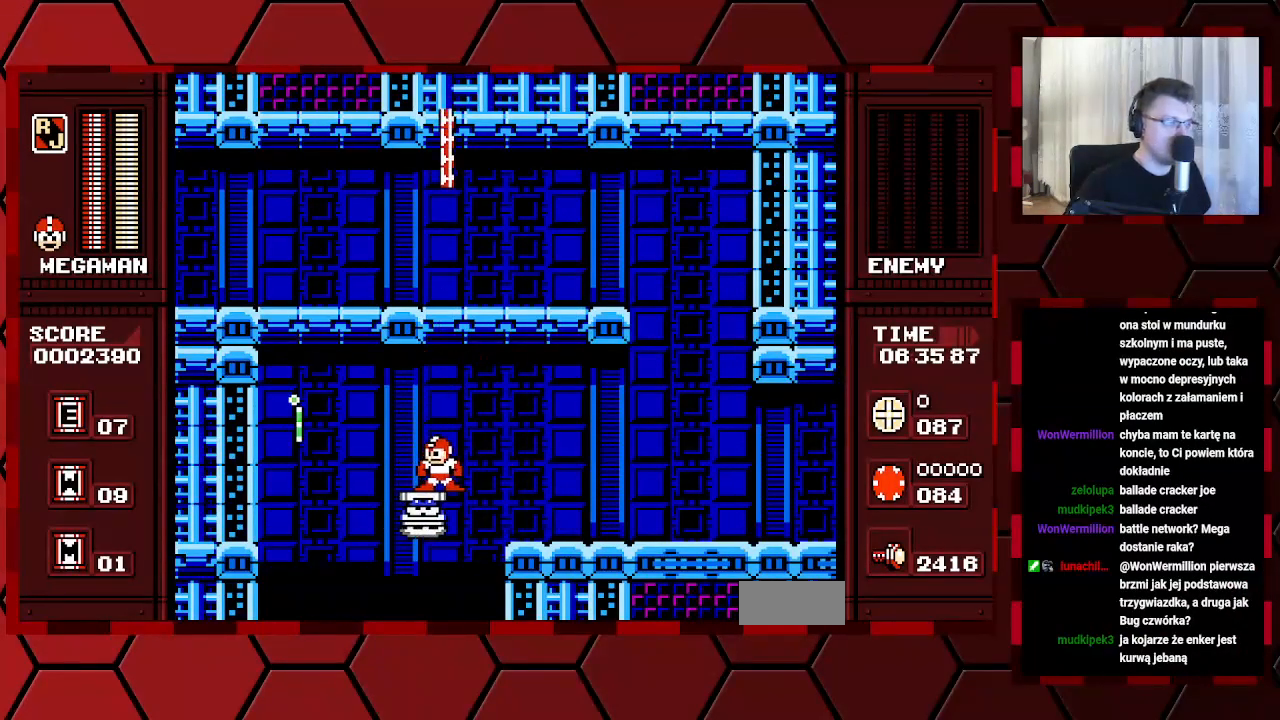
{"buttons": [], "events": []}
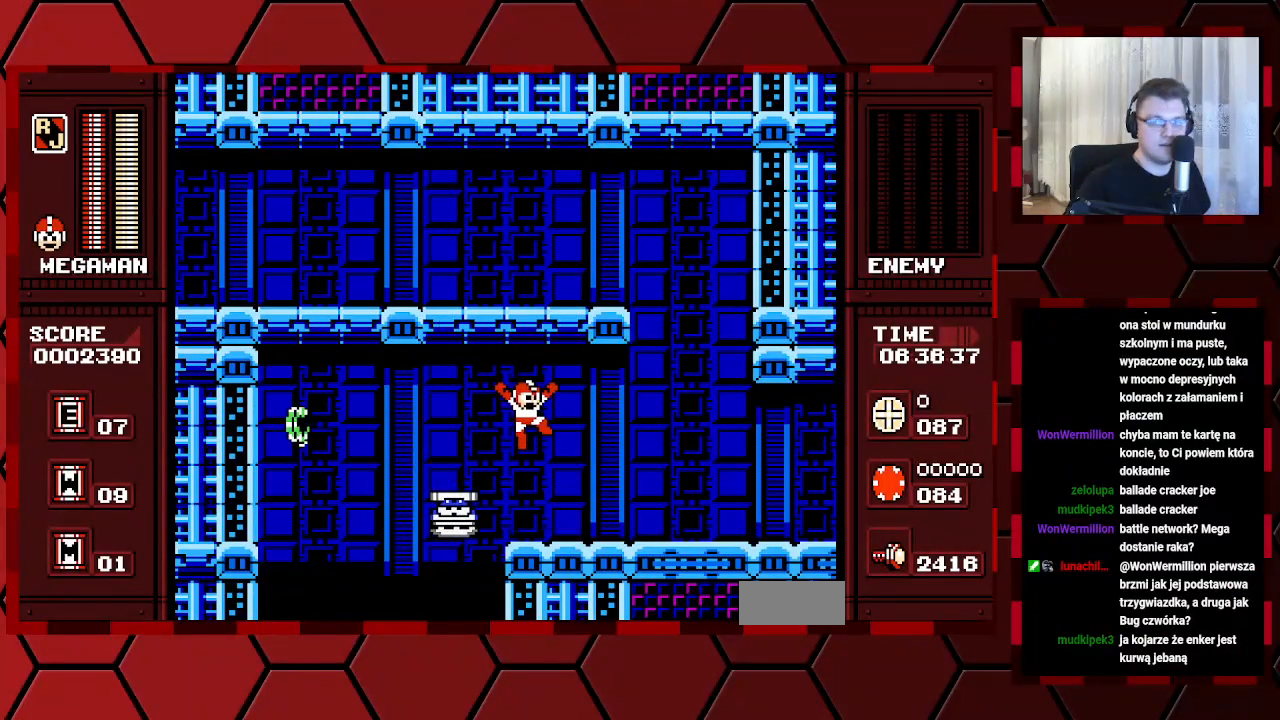
{"buttons": [], "events": []}
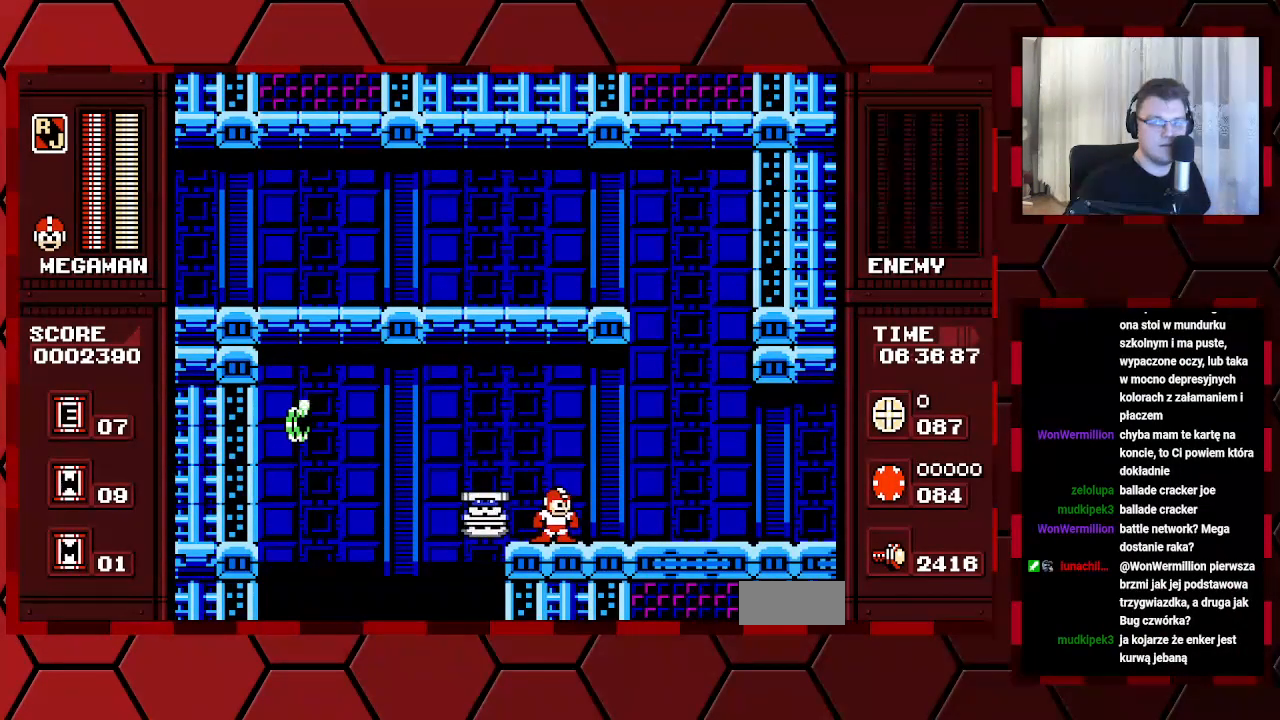
{"buttons": [], "events": []}
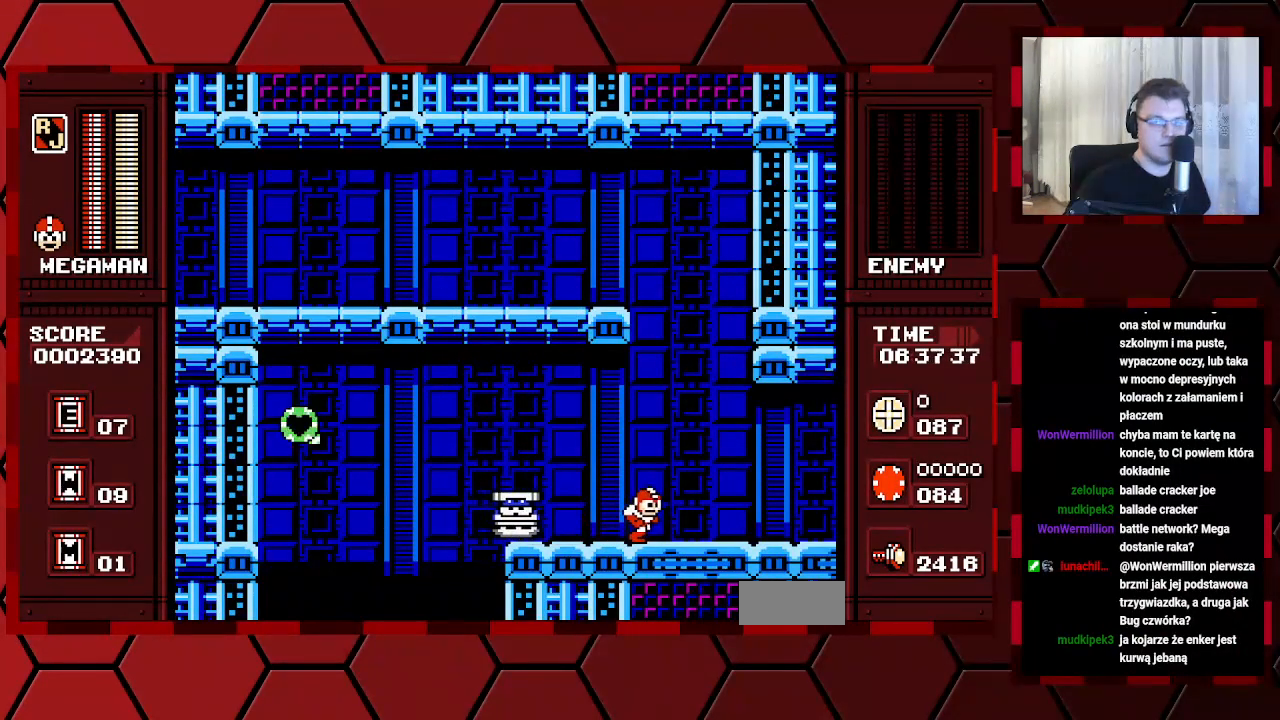
{"buttons": ["DPAD_LEFT"], "events": [[450, "DPAD_LEFT", "down"]]}
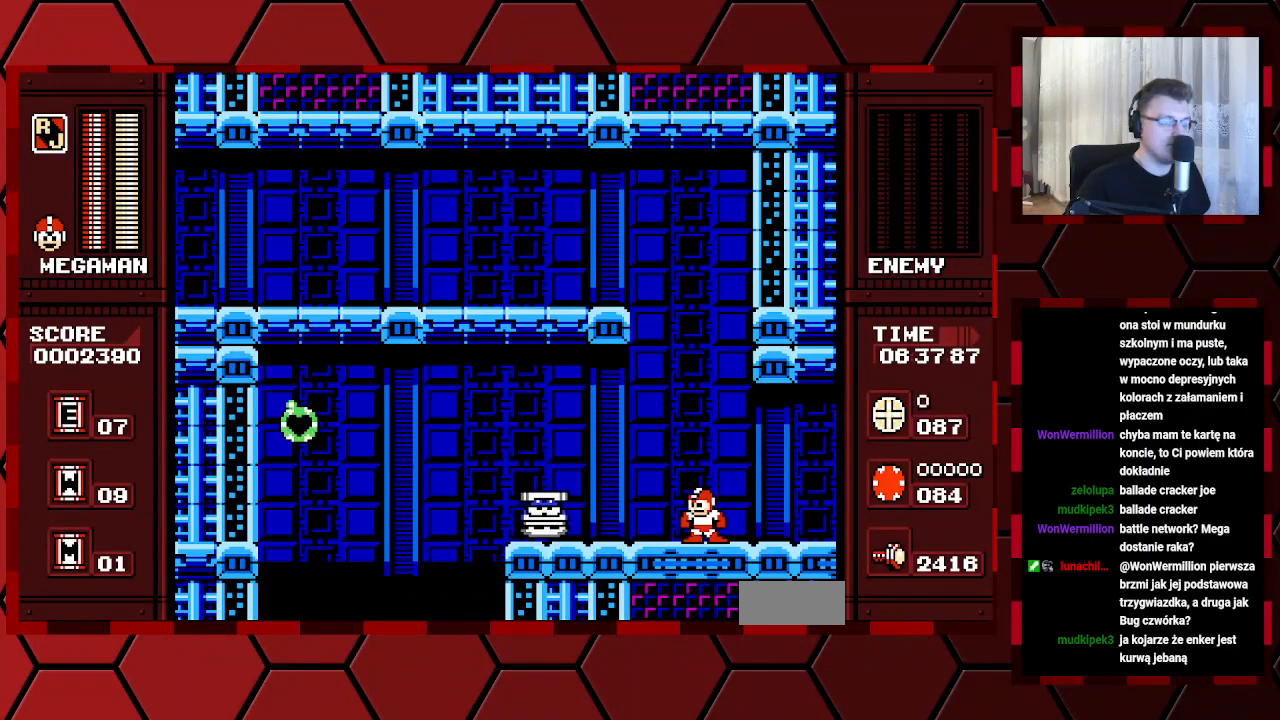
{"buttons": ["DPAD_LEFT"], "events": []}
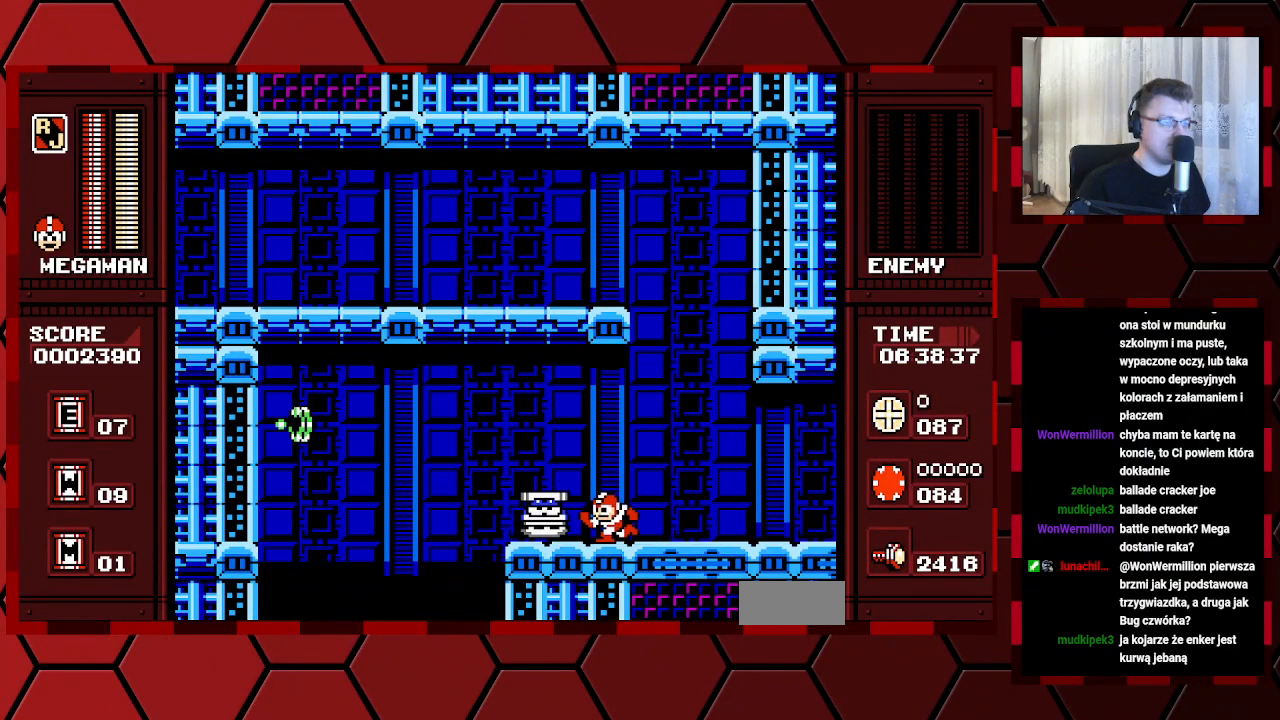
{"buttons": [], "events": [[350, "DPAD_LEFT", "up"]]}
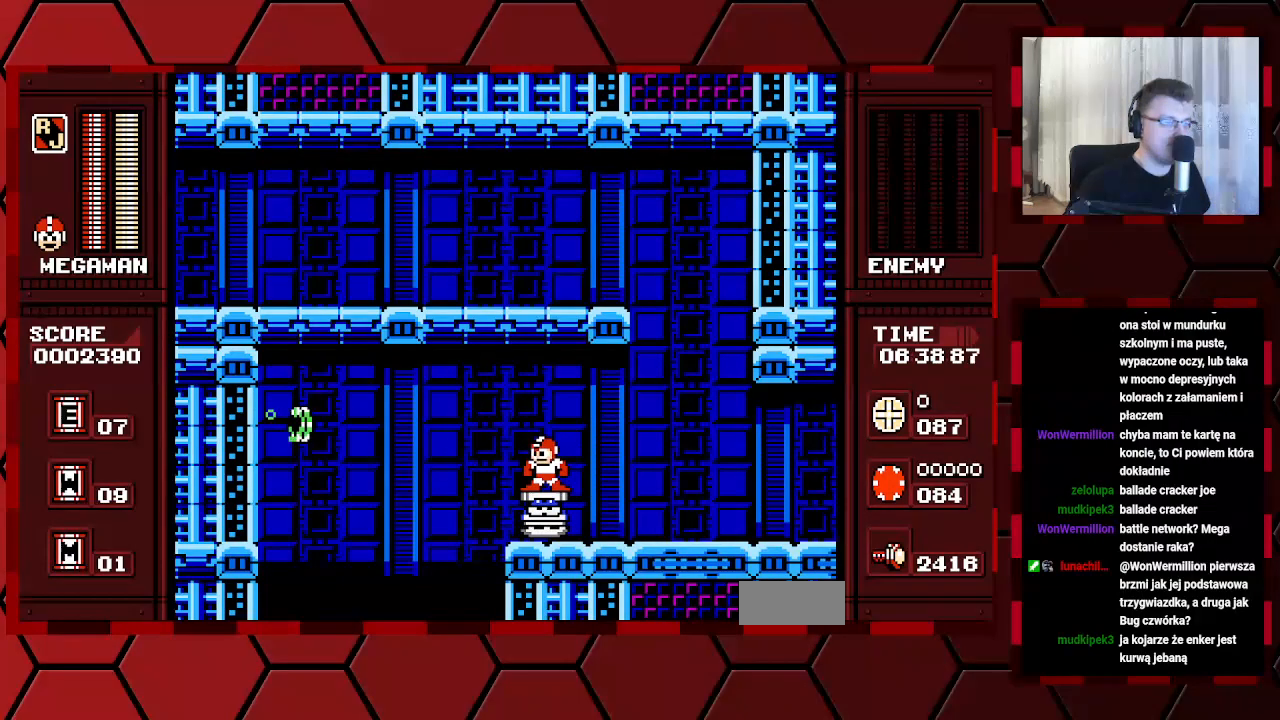
{"buttons": [], "events": []}
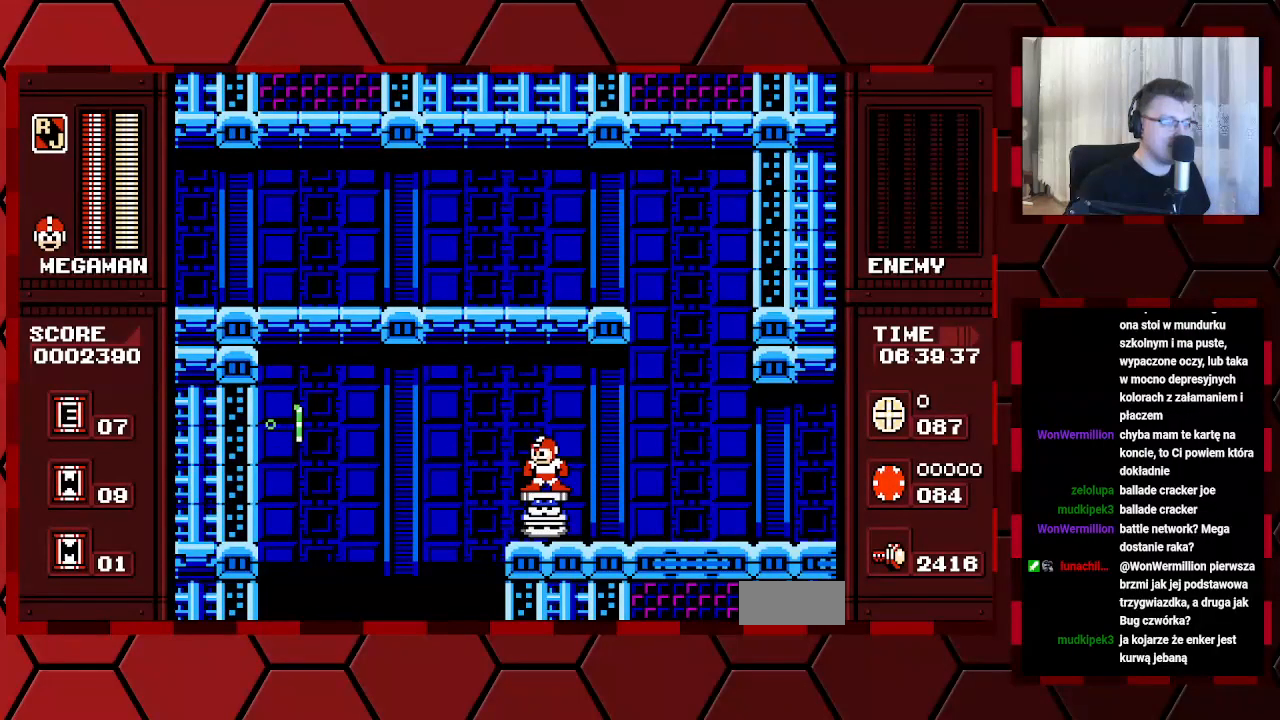
{"buttons": [], "events": []}
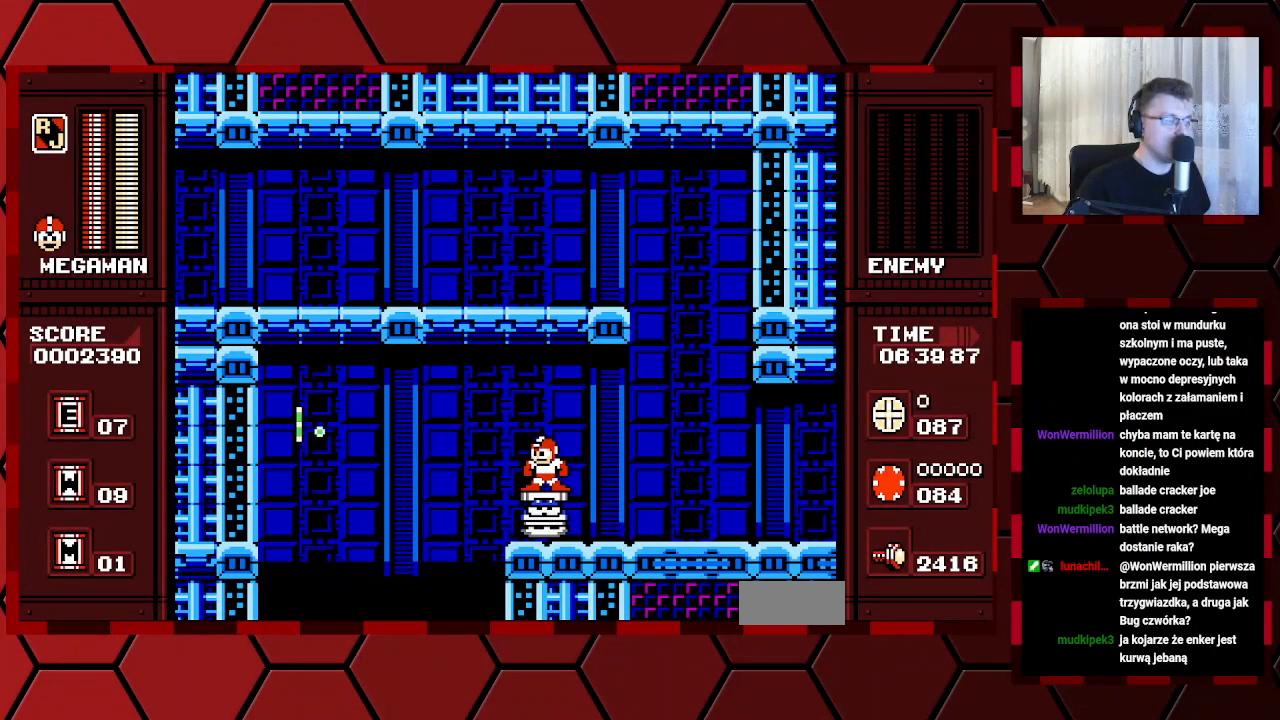
{"buttons": [], "events": []}
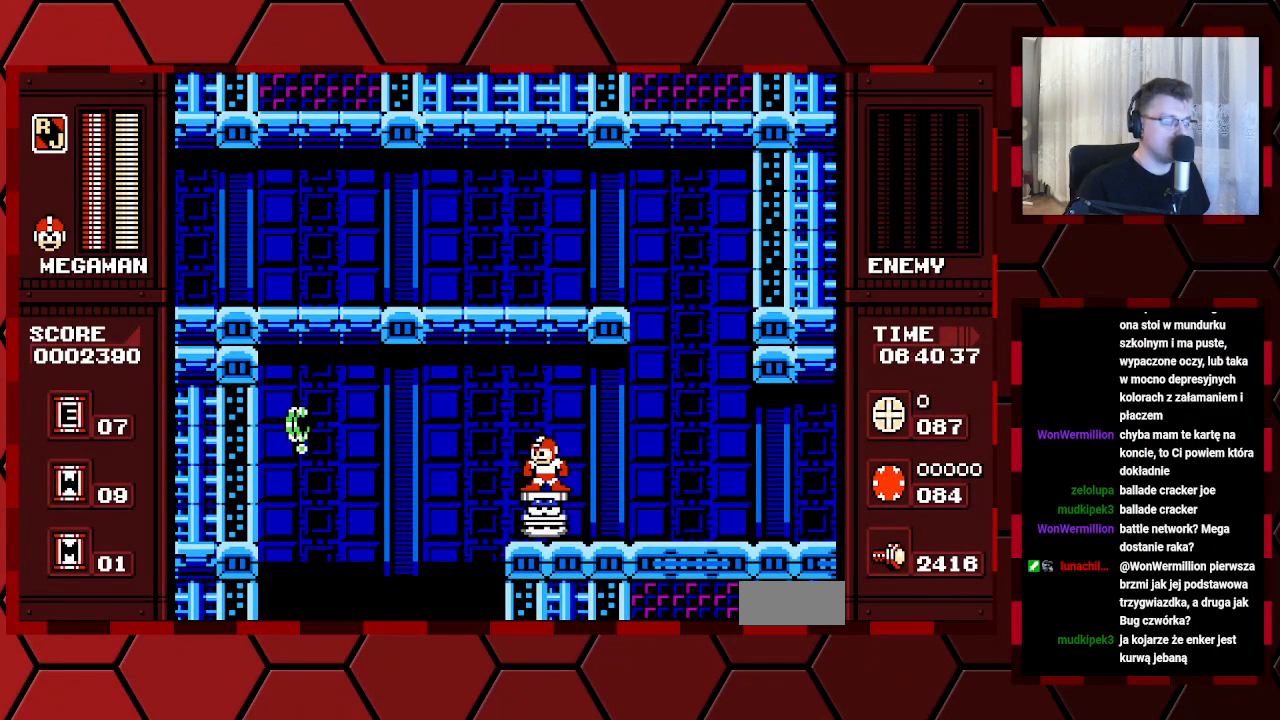
{"buttons": [], "events": []}
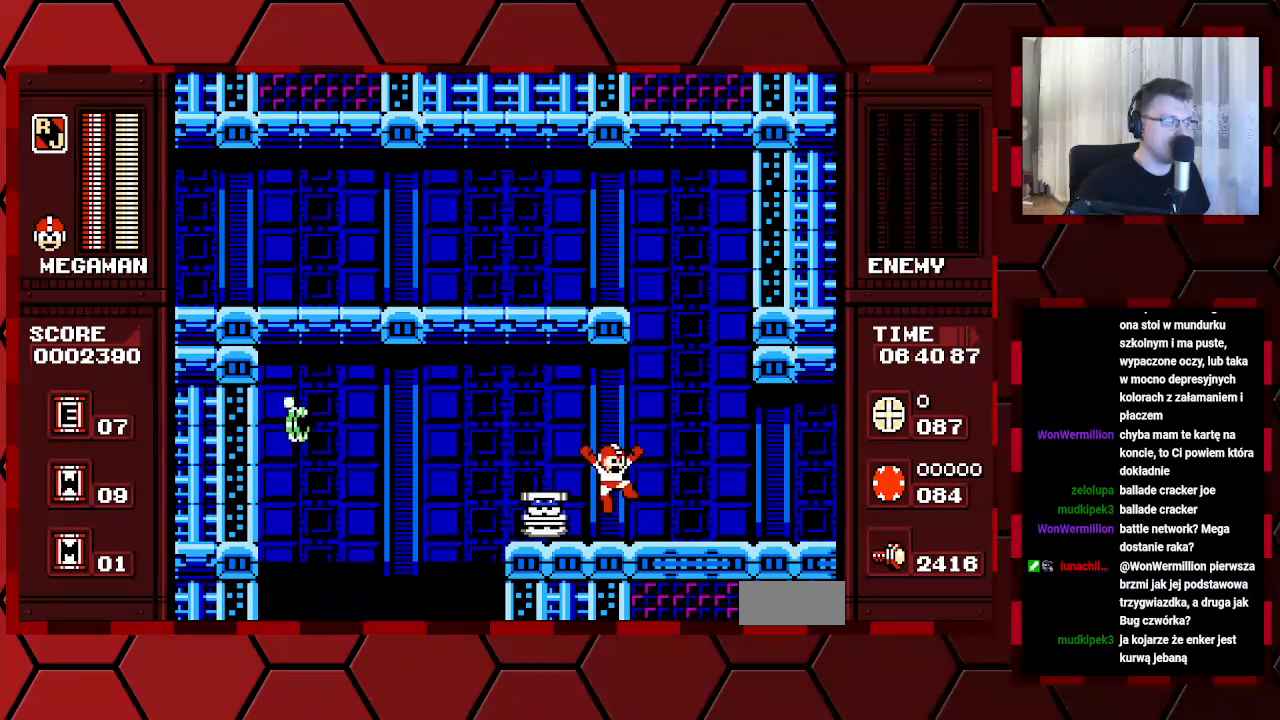
{"buttons": [], "events": []}
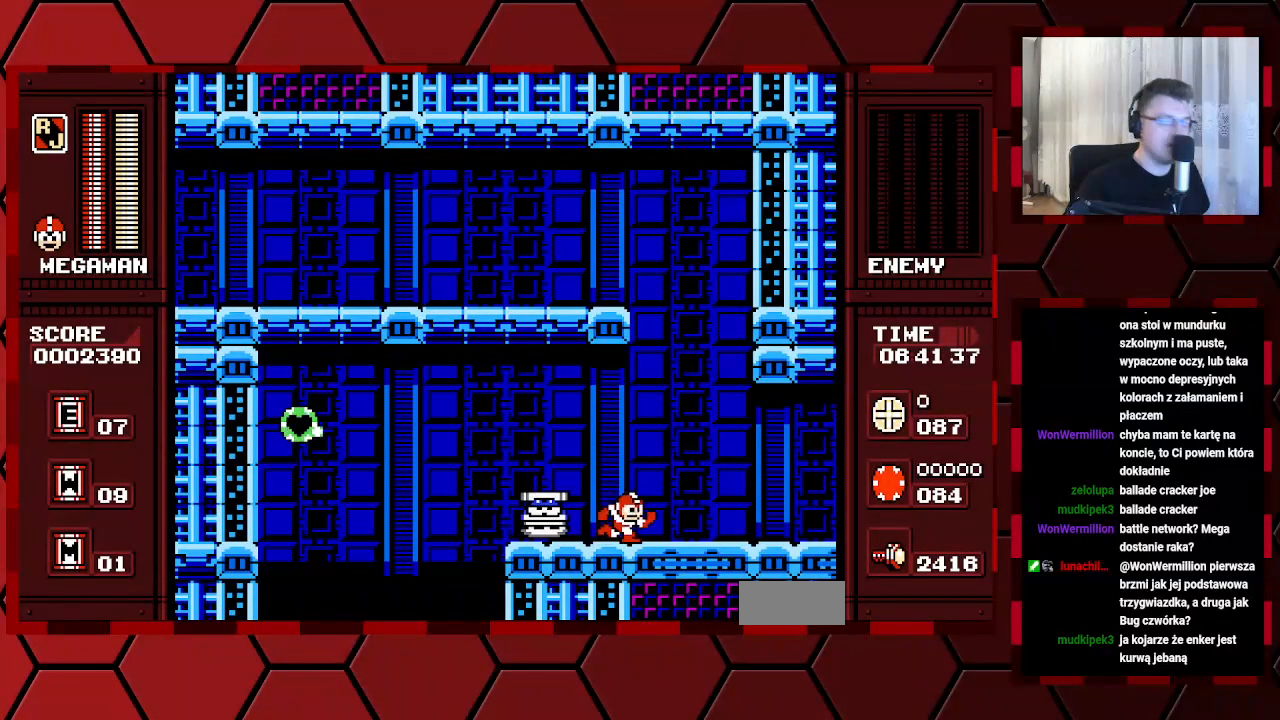
{"buttons": [], "events": [[383, "DPAD_LEFT", "down"], [417, "DPAD_LEFT", "up"]]}
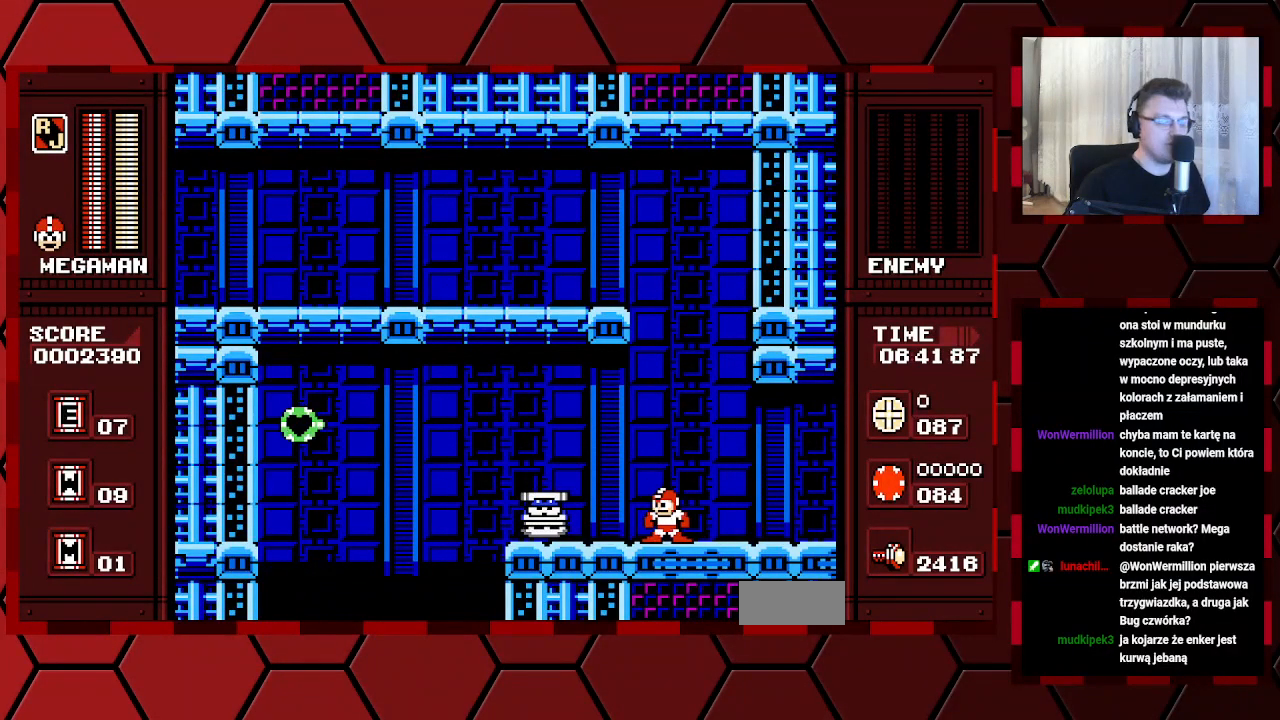
{"buttons": [], "events": [[250, "DPAD_LEFT", "down"], [400, "DPAD_LEFT", "up"]]}
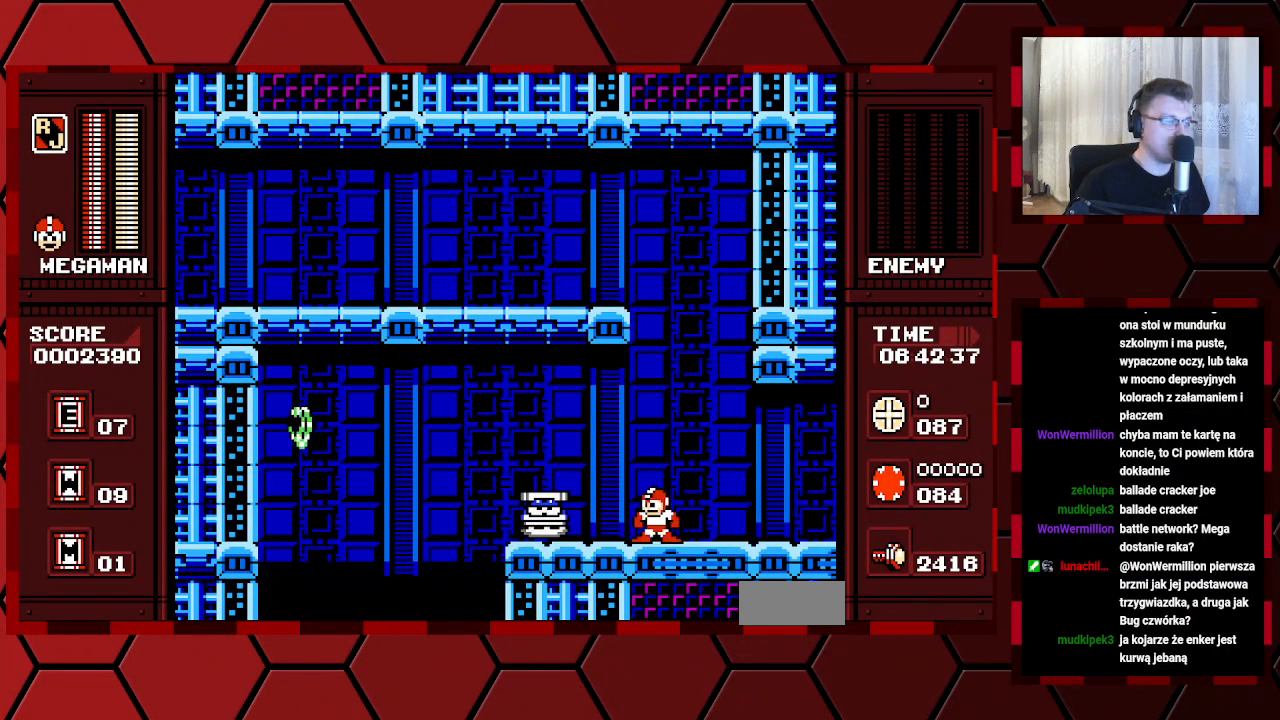
{"buttons": [], "events": []}
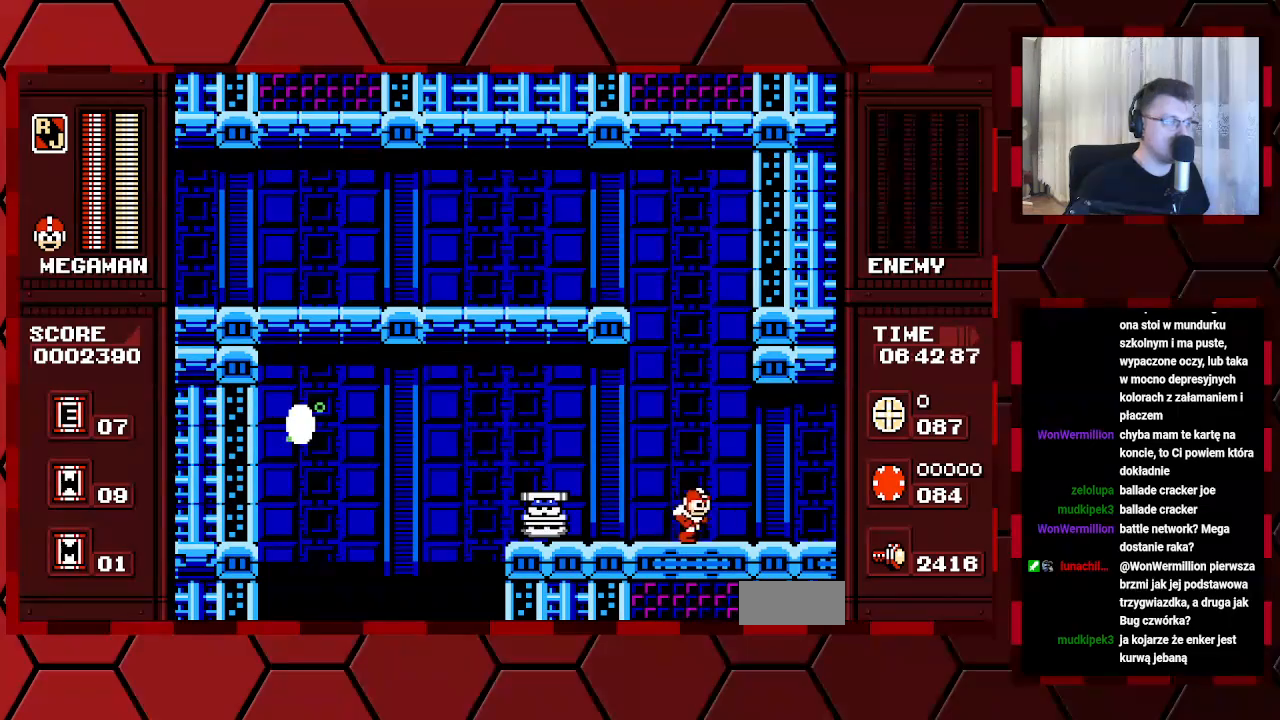
{"buttons": [], "events": [[217, "DPAD_LEFT", "down"], [333, "DPAD_LEFT", "up"]]}
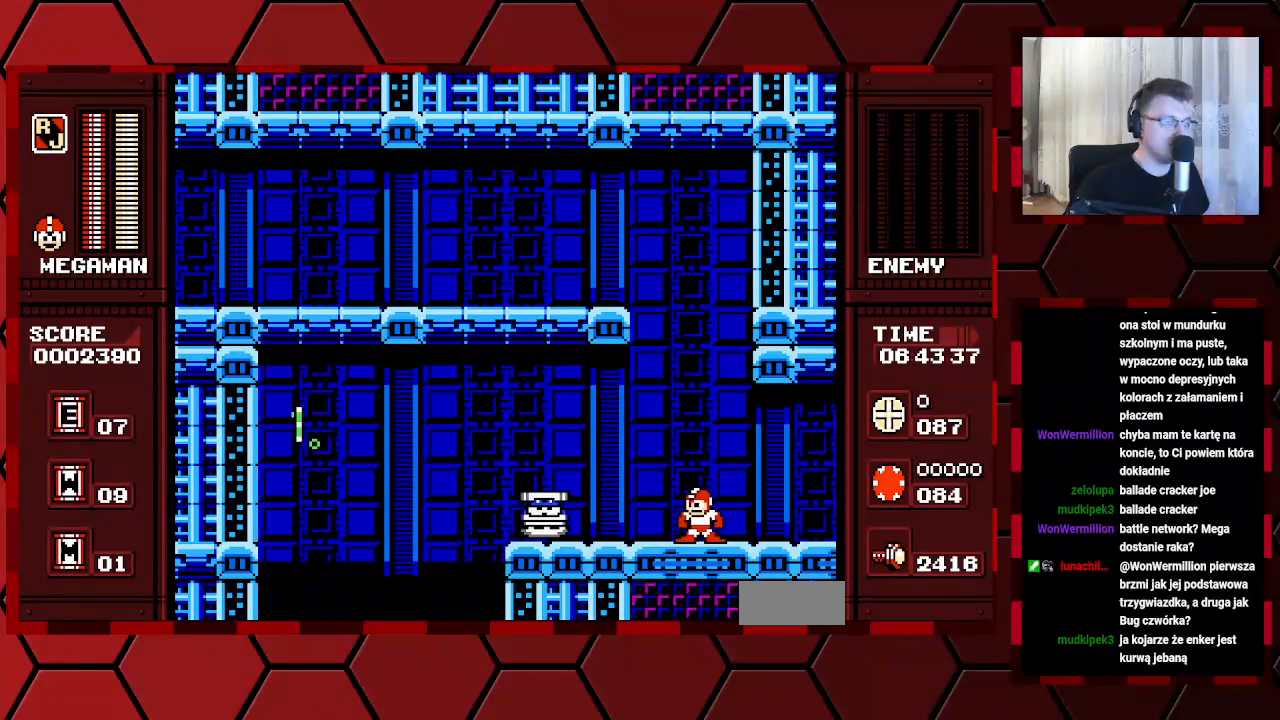
{"buttons": [], "events": [[233, "DPAD_LEFT", "down"], [383, "DPAD_LEFT", "up"]]}
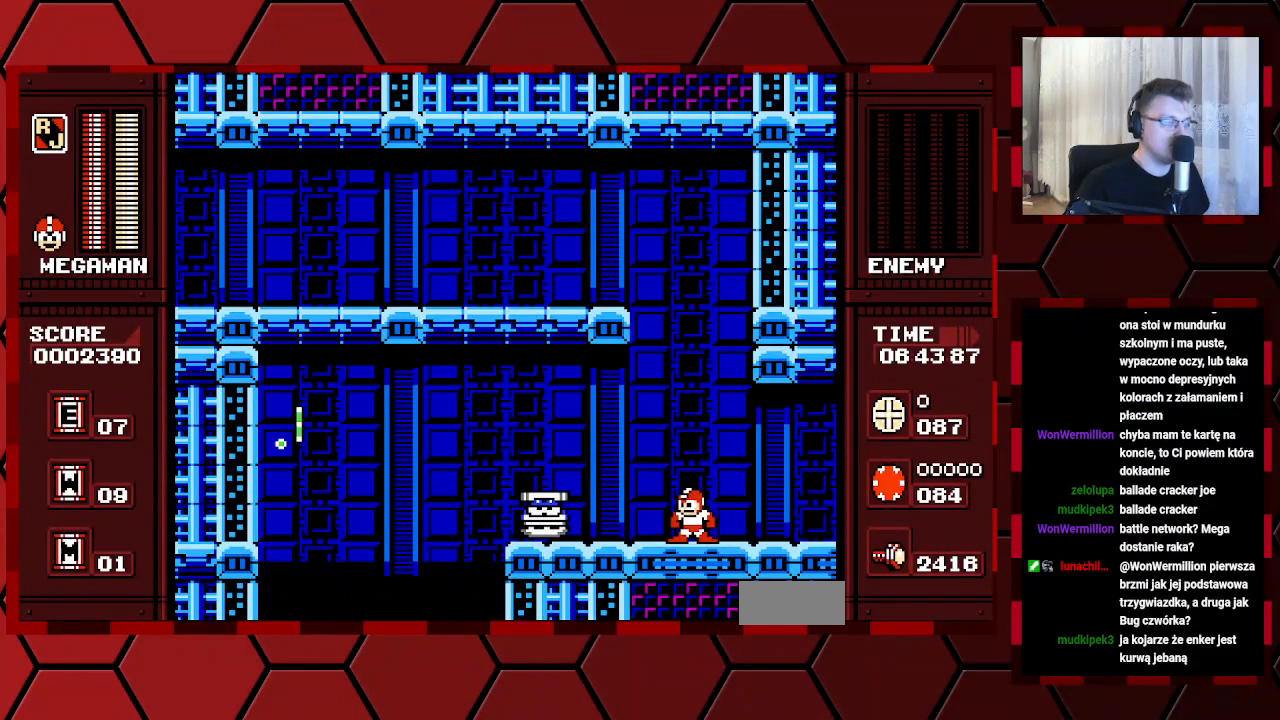
{"buttons": [], "events": []}
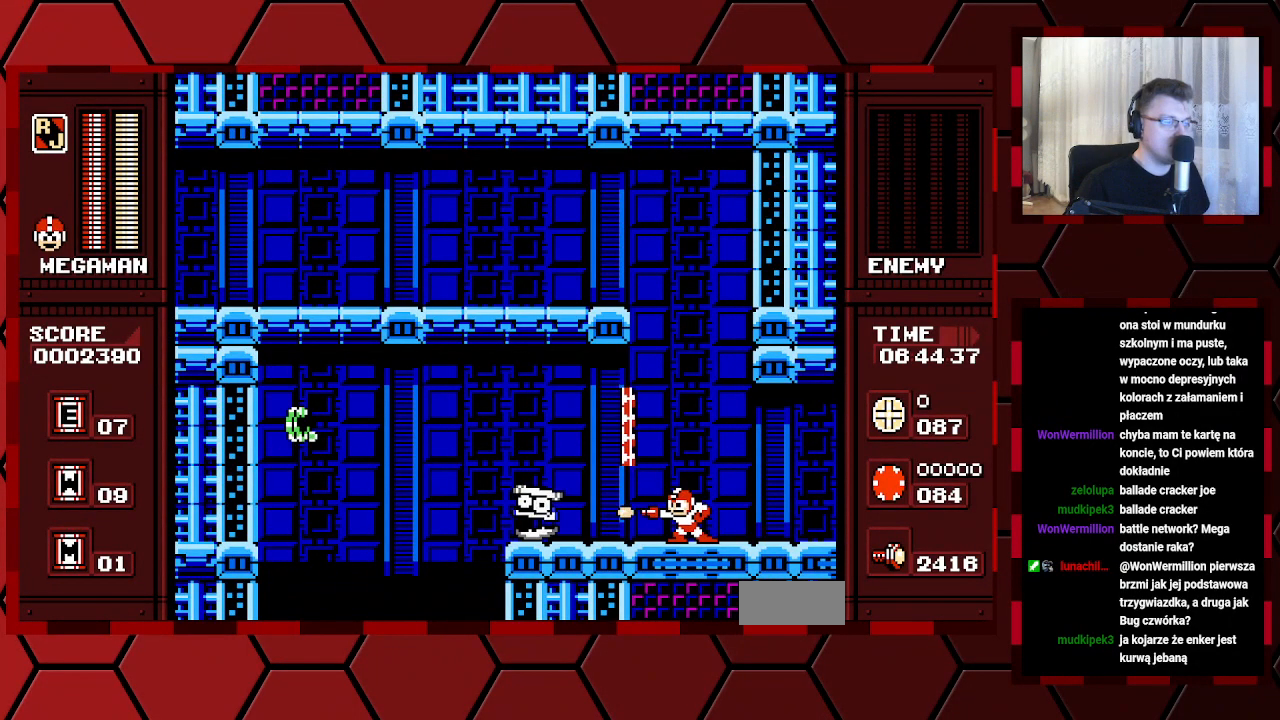
{"buttons": [], "events": [[233, "DPAD_LEFT", "down"], [317, "DPAD_LEFT", "up"]]}
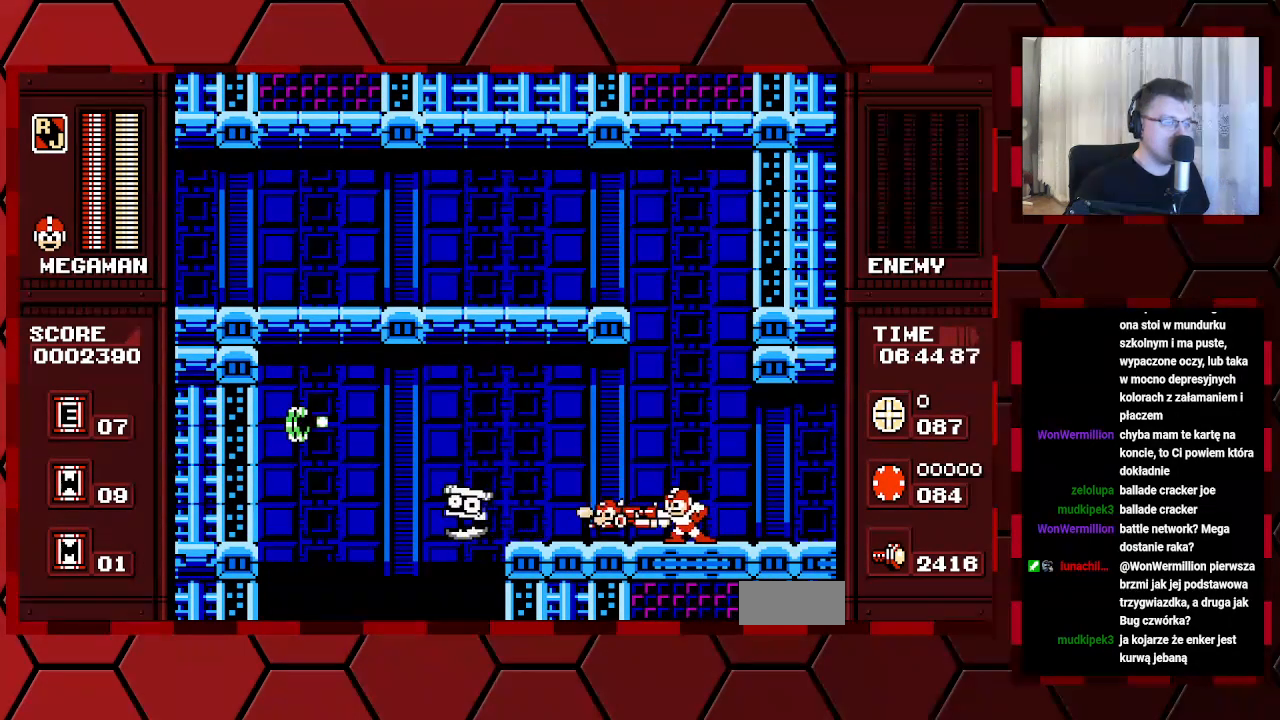
{"buttons": ["DPAD_LEFT"], "events": [[233, "DPAD_LEFT", "down"]]}
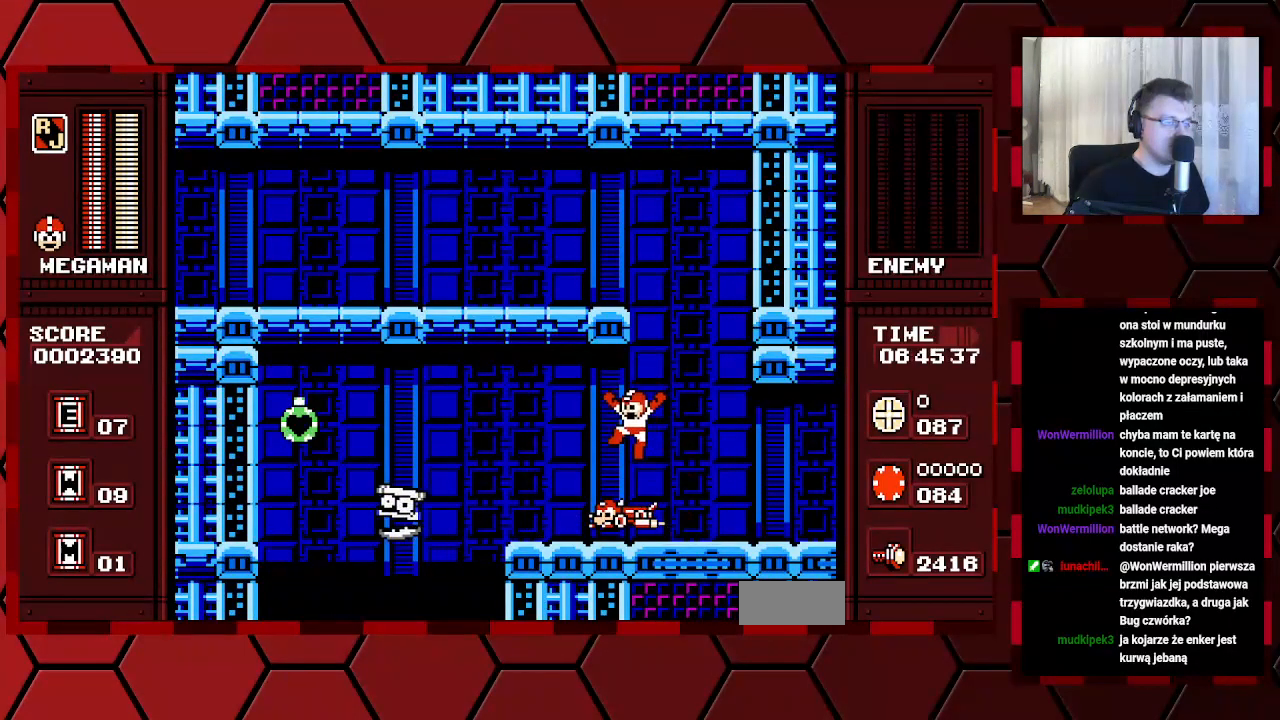
{"buttons": [], "events": [[17, "DPAD_LEFT", "up"]]}
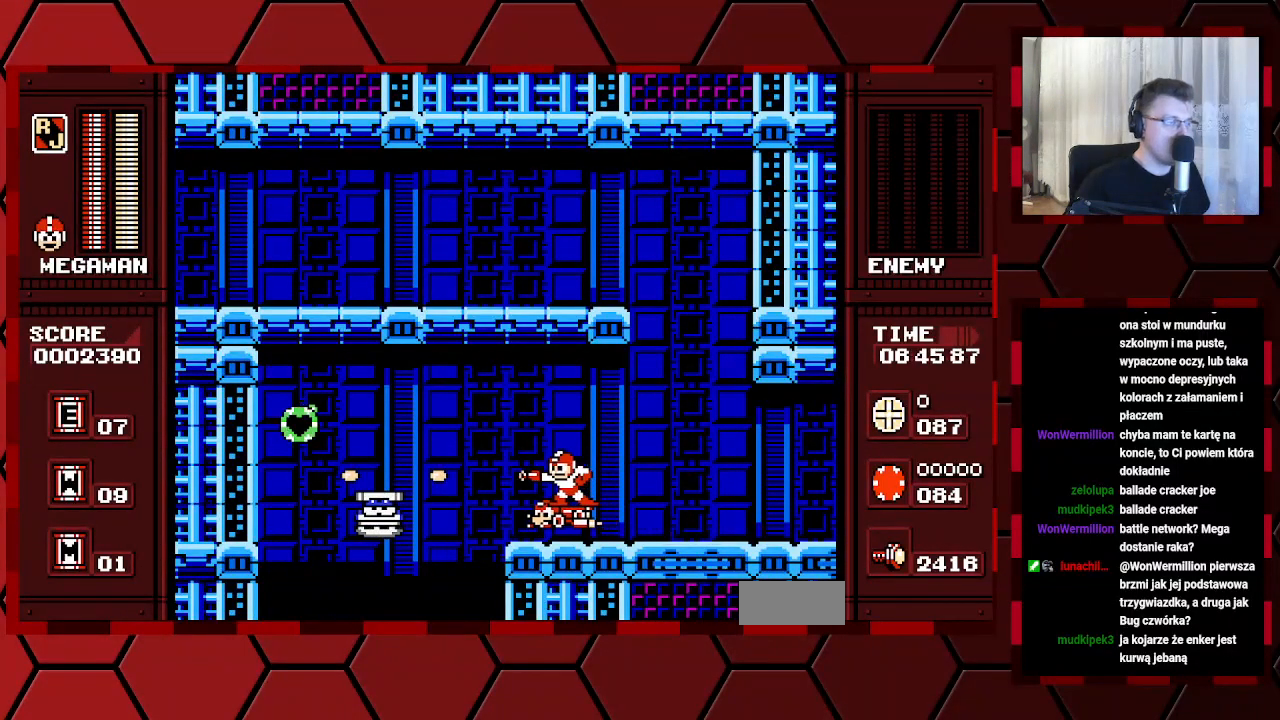
{"buttons": [], "events": []}
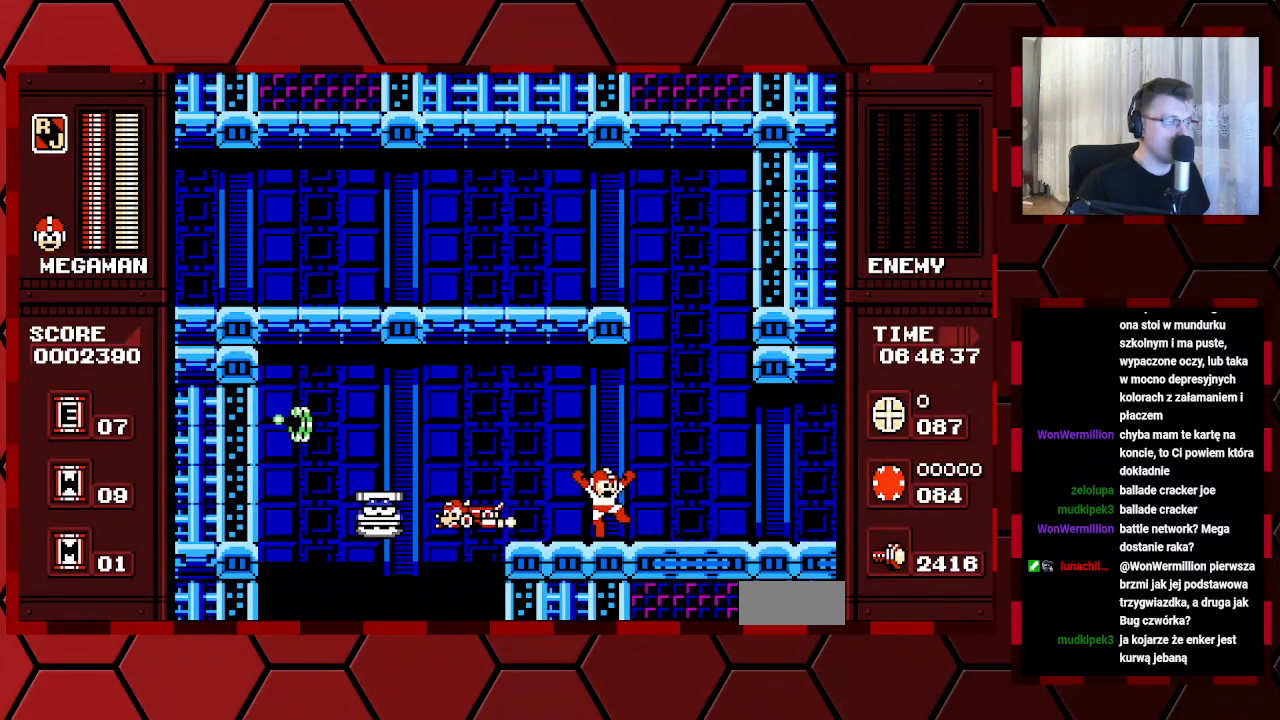
{"buttons": [], "events": [[333, "DPAD_LEFT", "down"], [450, "DPAD_LEFT", "up"]]}
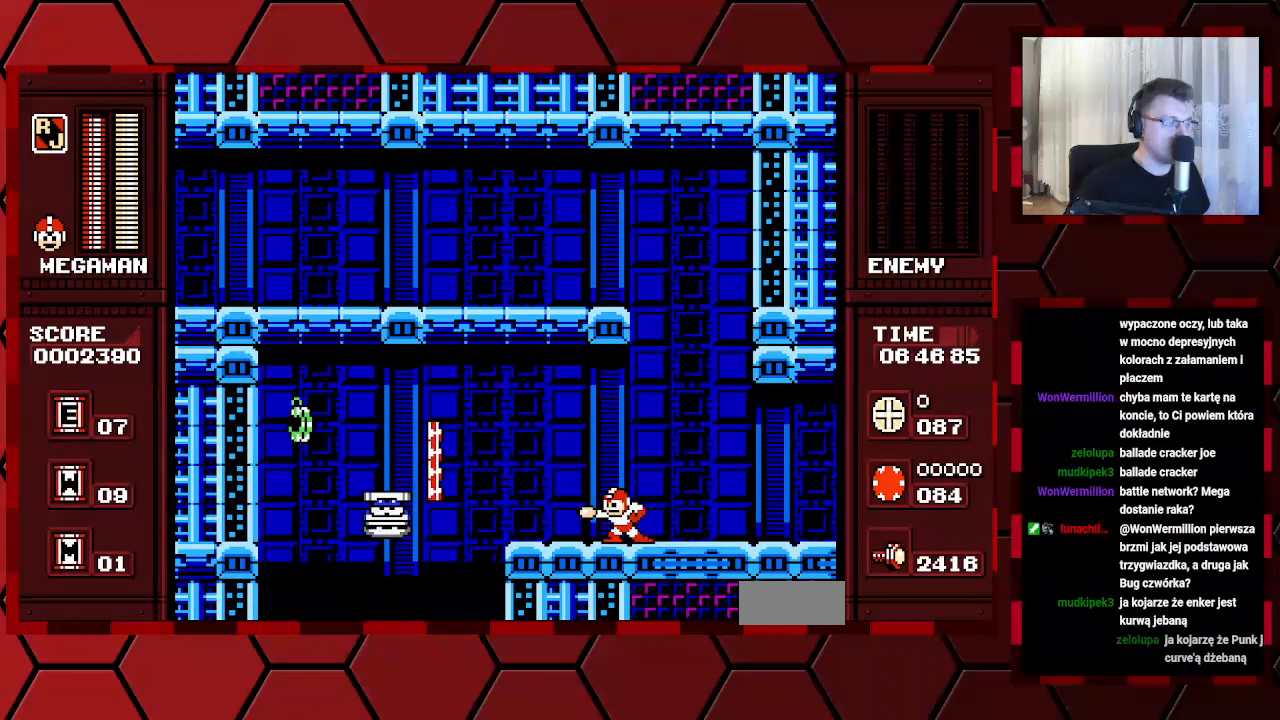
{"buttons": [], "events": []}
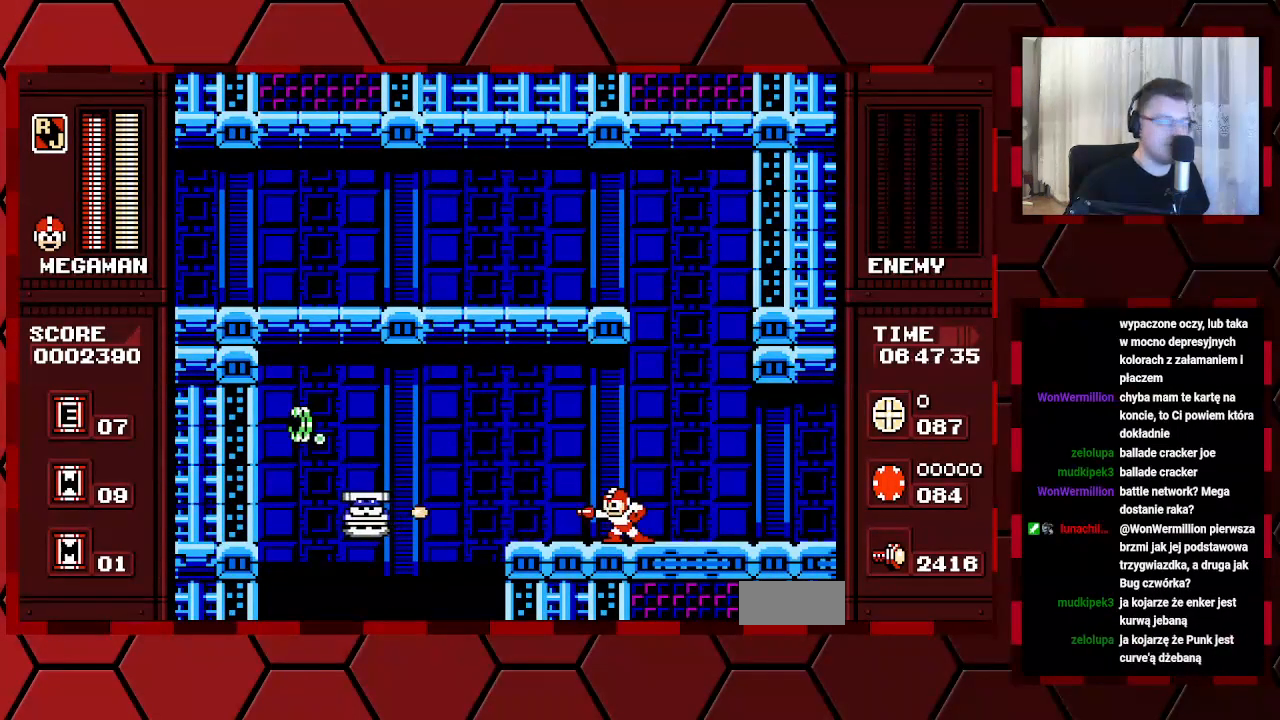
{"buttons": [], "events": []}
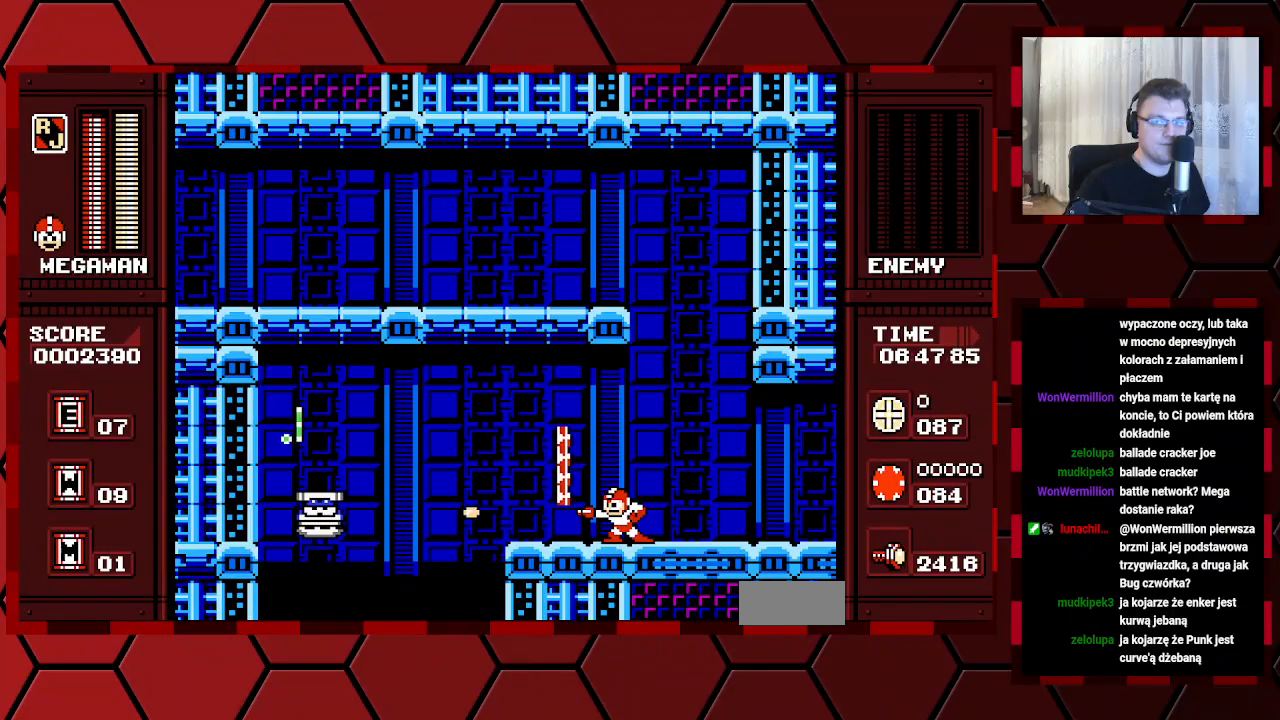
{"buttons": [], "events": []}
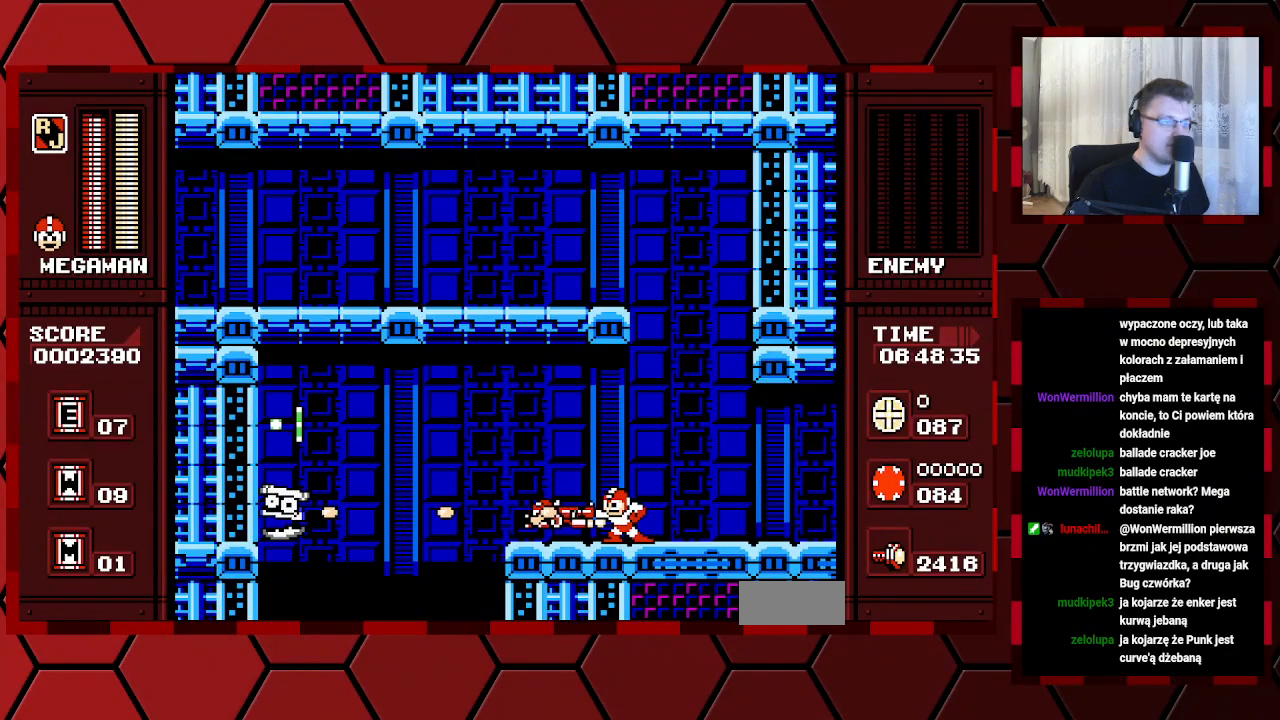
{"buttons": ["B"], "events": [[67, "DPAD_LEFT", "down"], [483, "DPAD_LEFT", "up"], [500, "B", "down"]]}
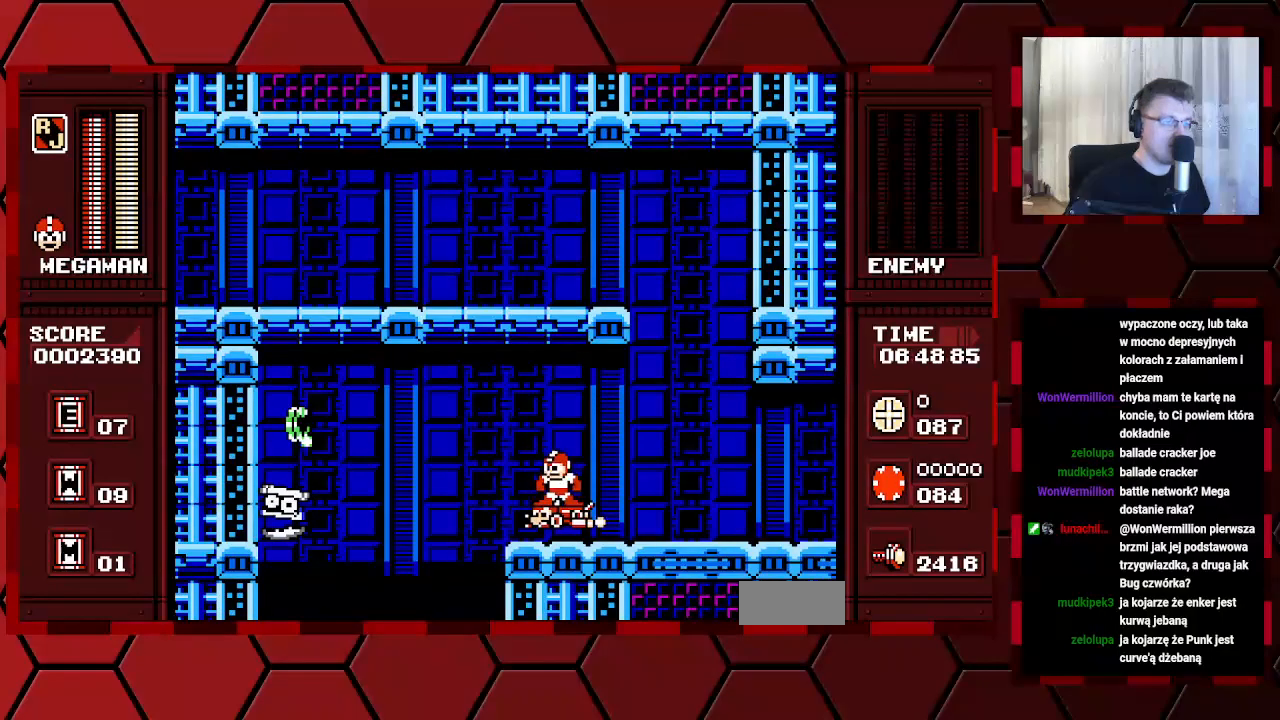
{"buttons": [], "events": [[483, "B", "up"]]}
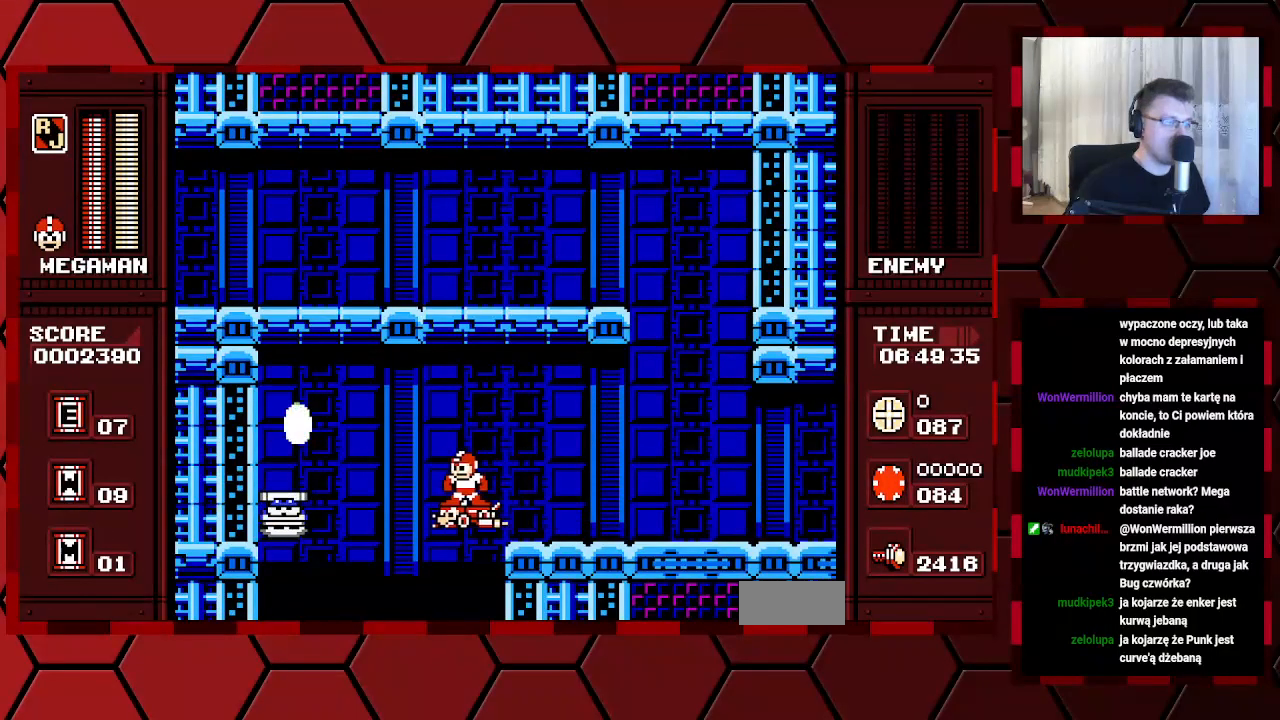
{"buttons": ["DPAD_LEFT"], "events": [[433, "DPAD_LEFT", "down"]]}
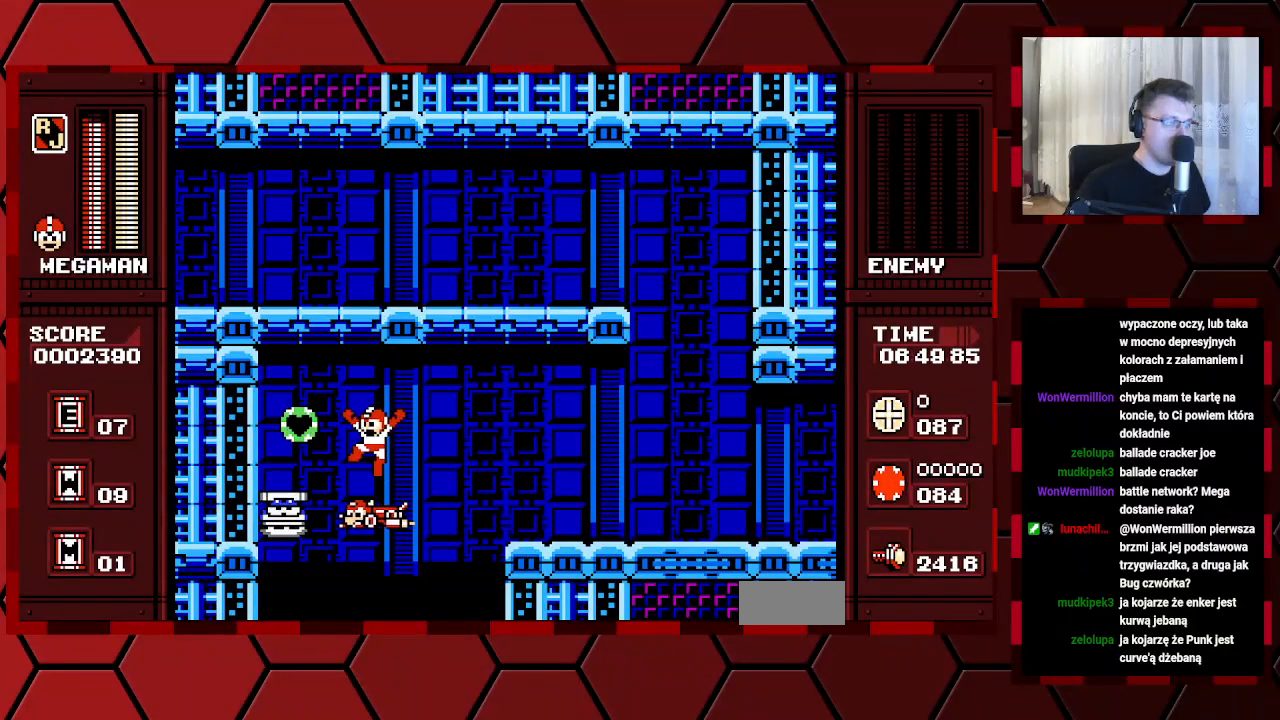
{"buttons": [], "events": [[433, "DPAD_LEFT", "up"]]}